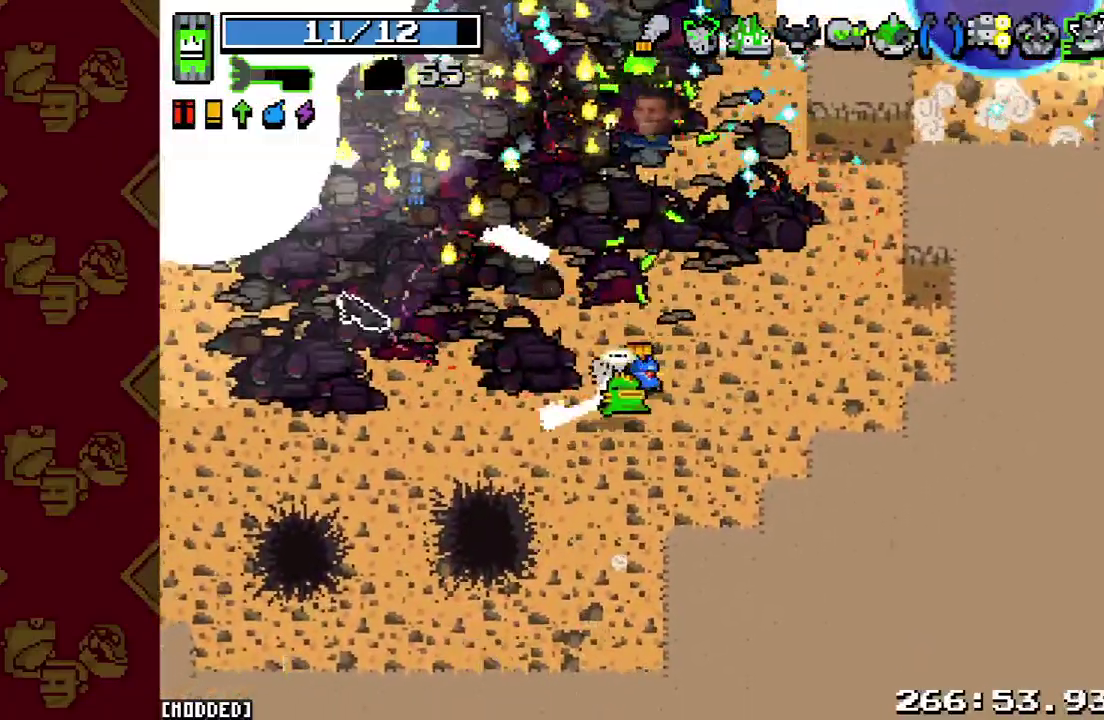
Gameplay with a controller (PlayStation layout); each line is a JSON object with the inputs held at the frame after it. "button_events" lists button changes between this image and that frame as [ms after this image, input, new state], when the widget could be followed in between (sticks are given only as held states). This overlay highlights the sticks when they move; stick clicks (L3 R3) are not distinguishable. Not read: CIRCLE CROSS DPAD_DOWN DPAD_LEFT DPAD_RIGHT DPAD_UP L3 R1 R2 R3 SELECT SQUARE START TRIANGLE.
{"buttons": [], "left_stick": "center", "right_stick": "up", "button_events": []}
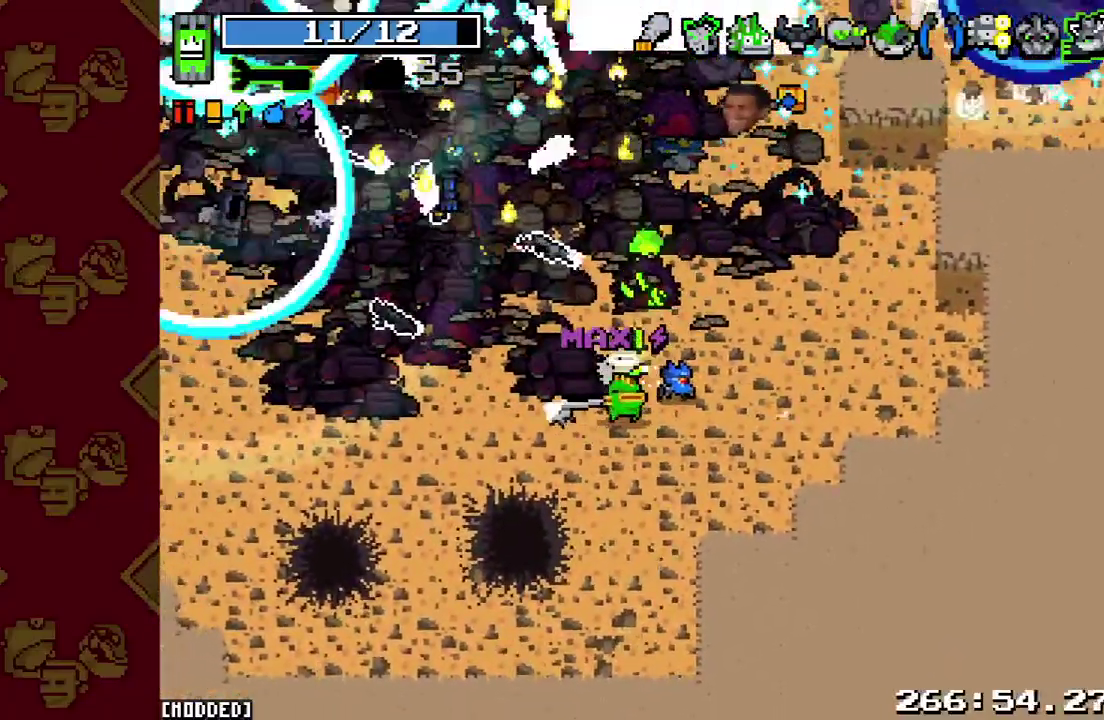
{"buttons": [], "left_stick": "down", "right_stick": "up", "button_events": []}
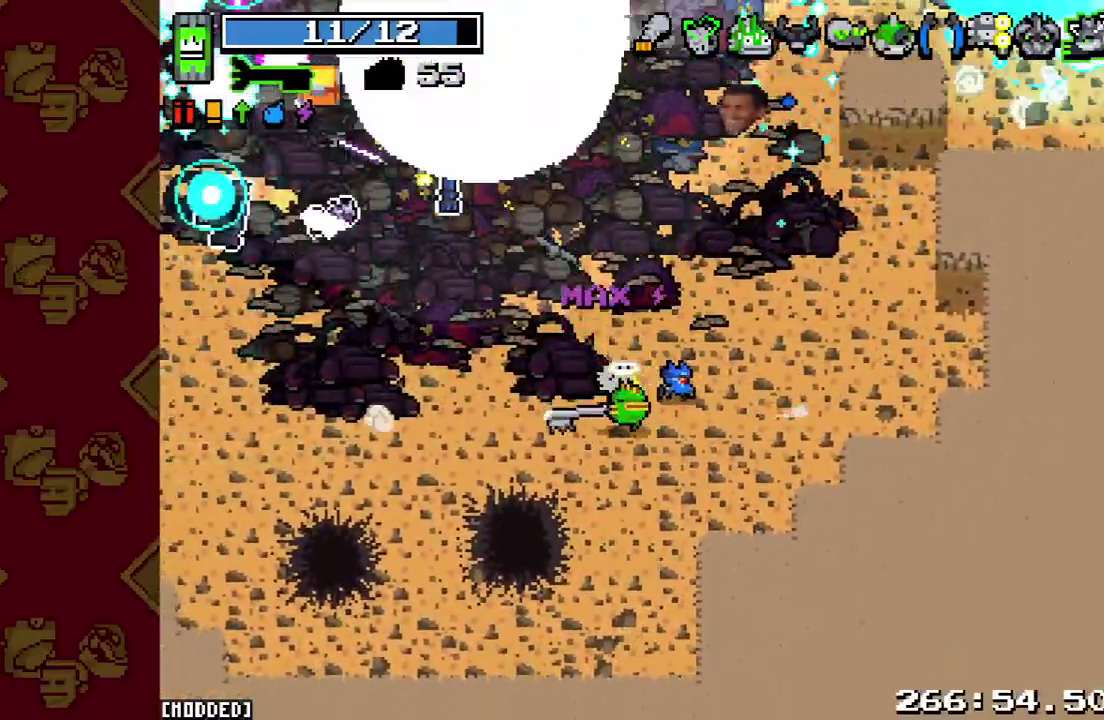
{"buttons": [], "left_stick": "center", "right_stick": "up", "button_events": []}
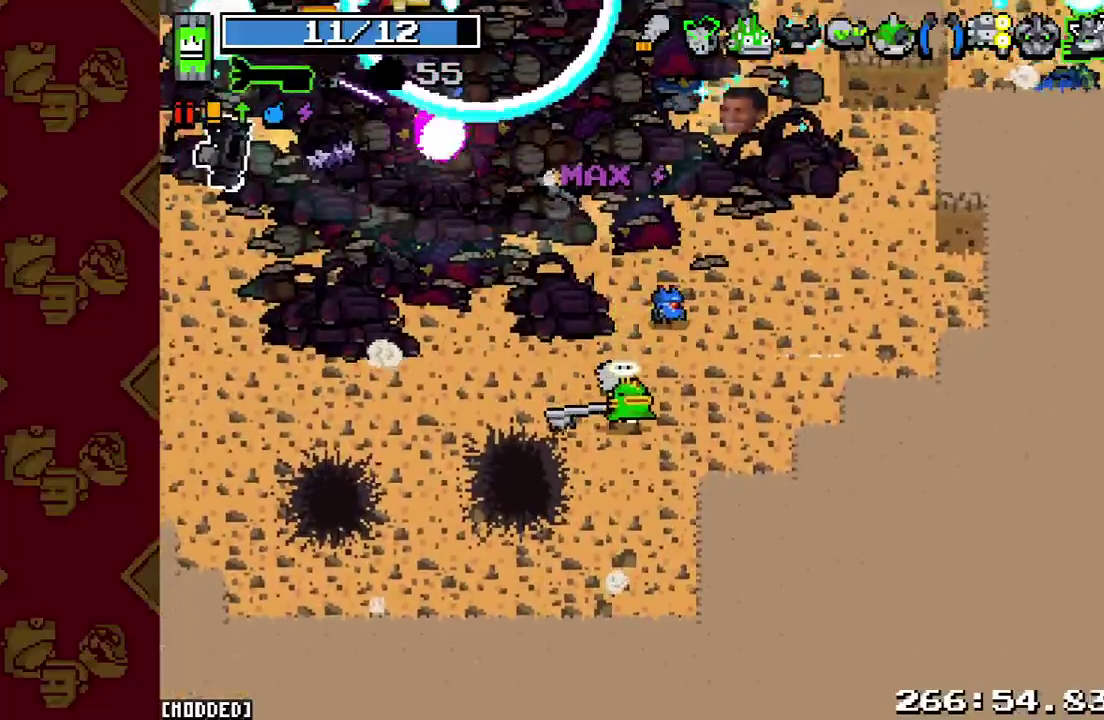
{"buttons": [], "left_stick": "center", "right_stick": "up", "button_events": []}
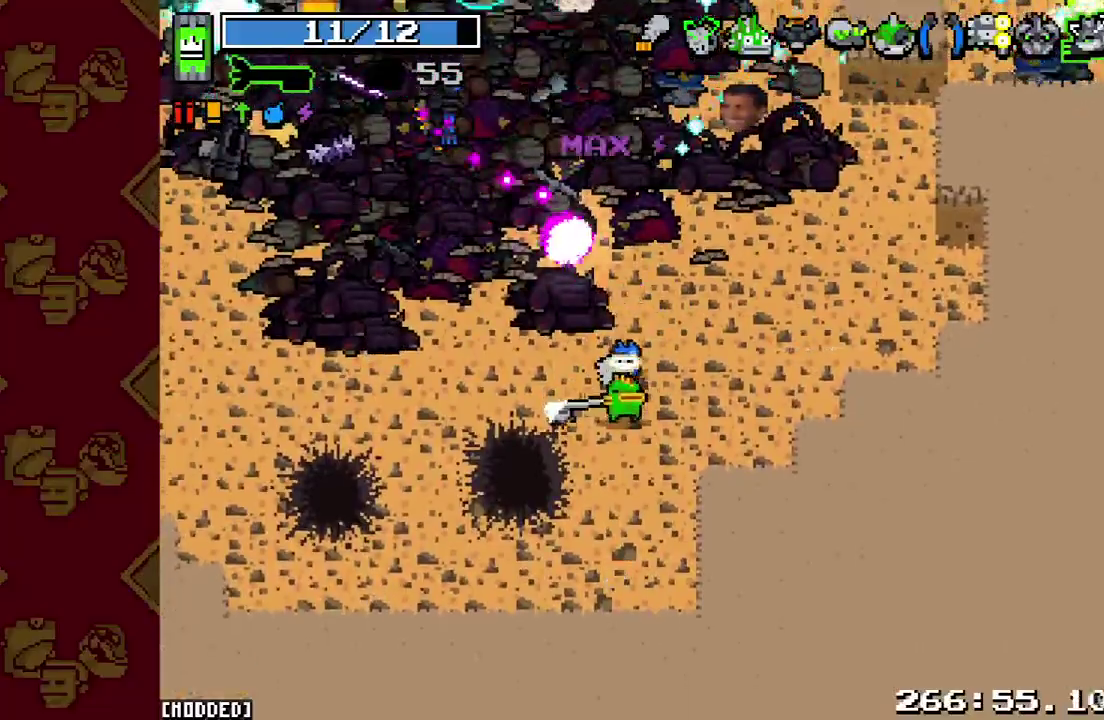
{"buttons": [], "left_stick": "left", "right_stick": "up", "button_events": []}
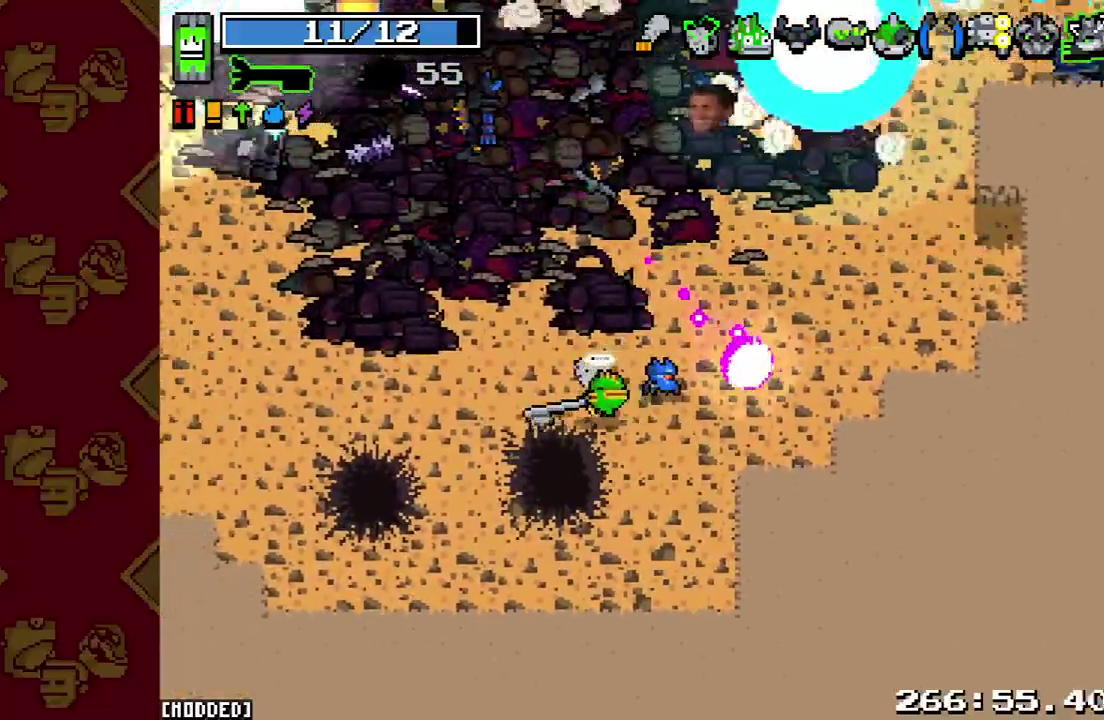
{"buttons": [], "left_stick": "left", "right_stick": "up", "button_events": []}
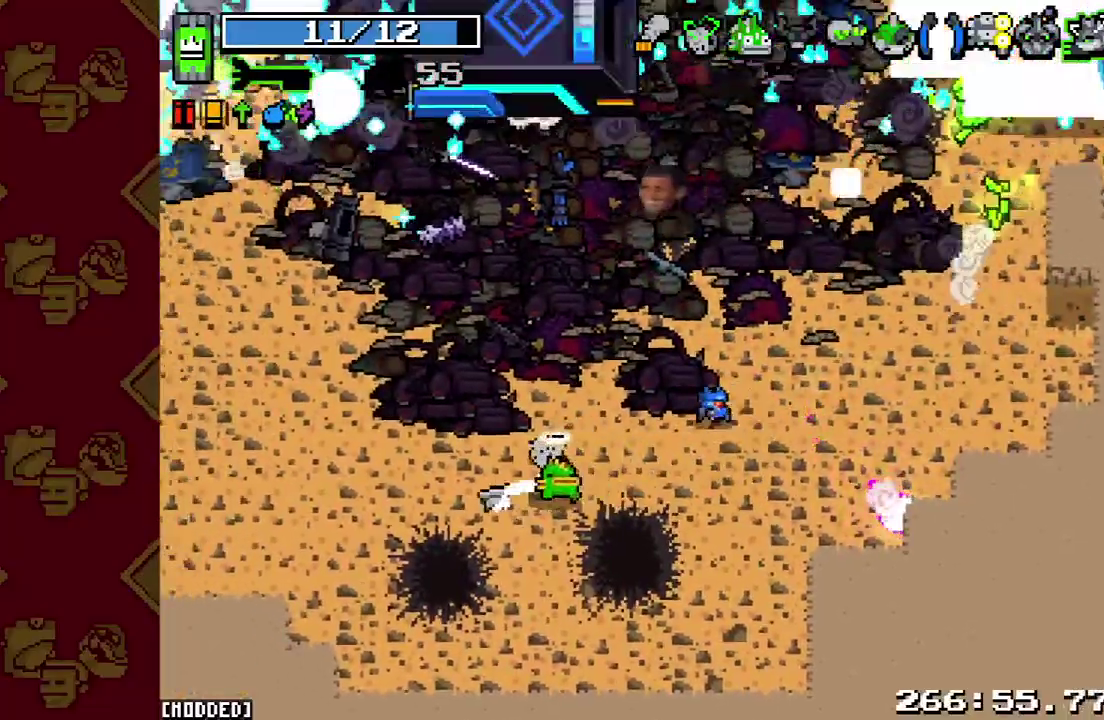
{"buttons": [], "left_stick": "right", "right_stick": "up", "button_events": []}
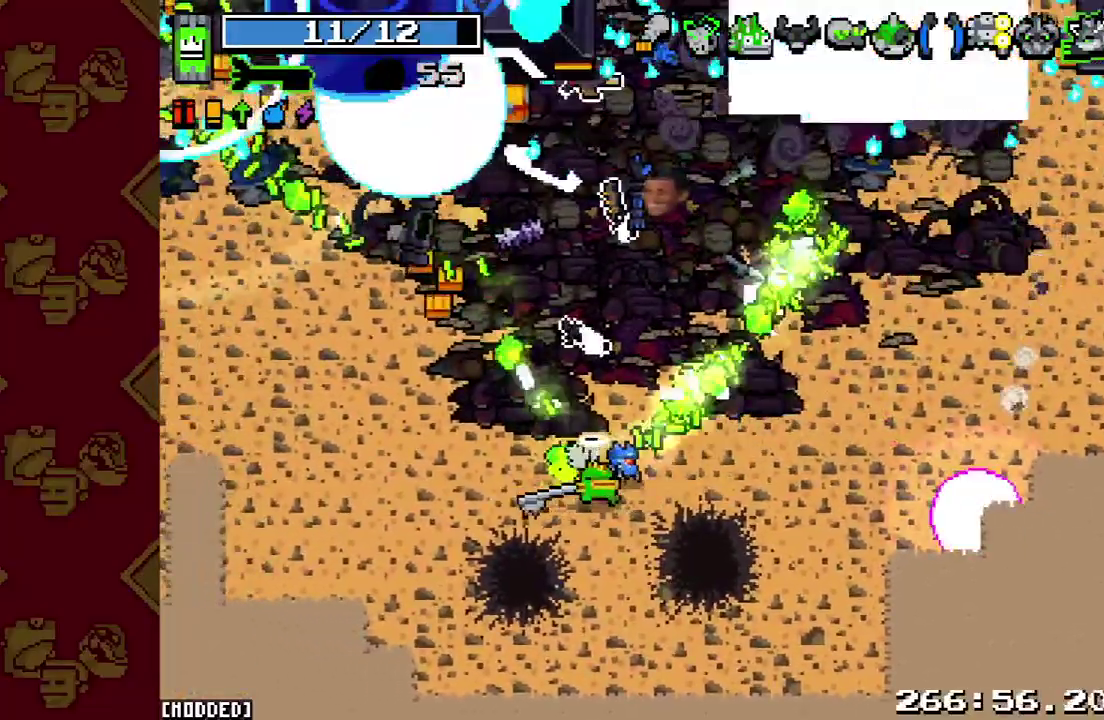
{"buttons": [], "left_stick": "center", "right_stick": "up", "button_events": []}
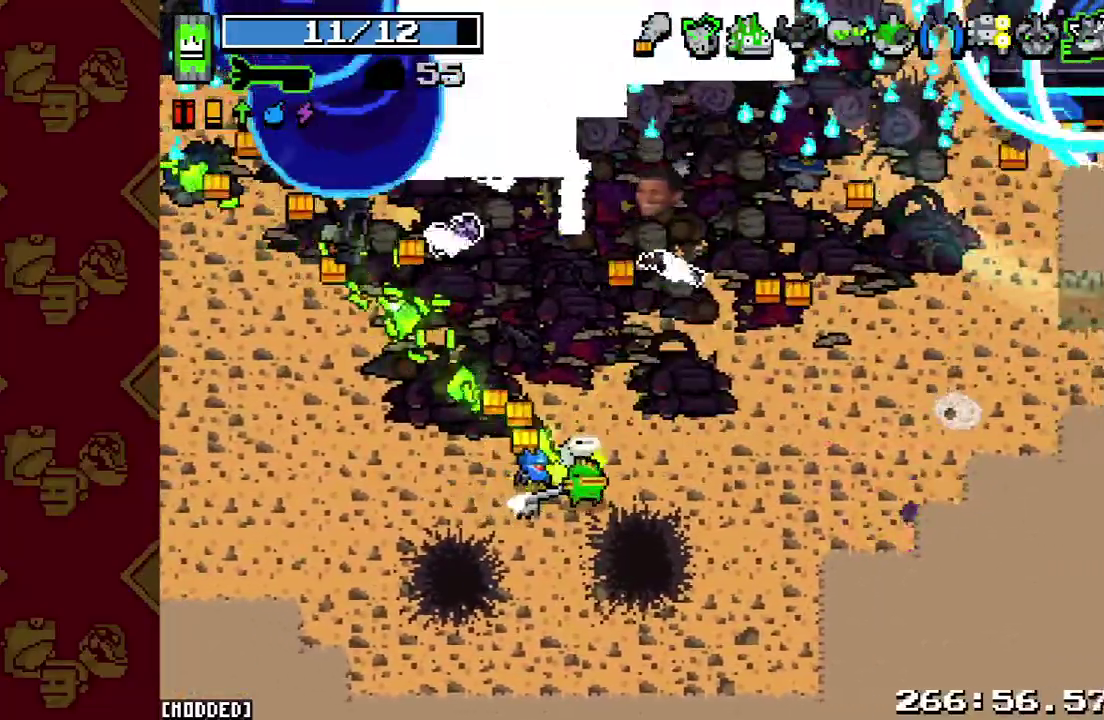
{"buttons": [], "left_stick": "center", "right_stick": "up", "button_events": []}
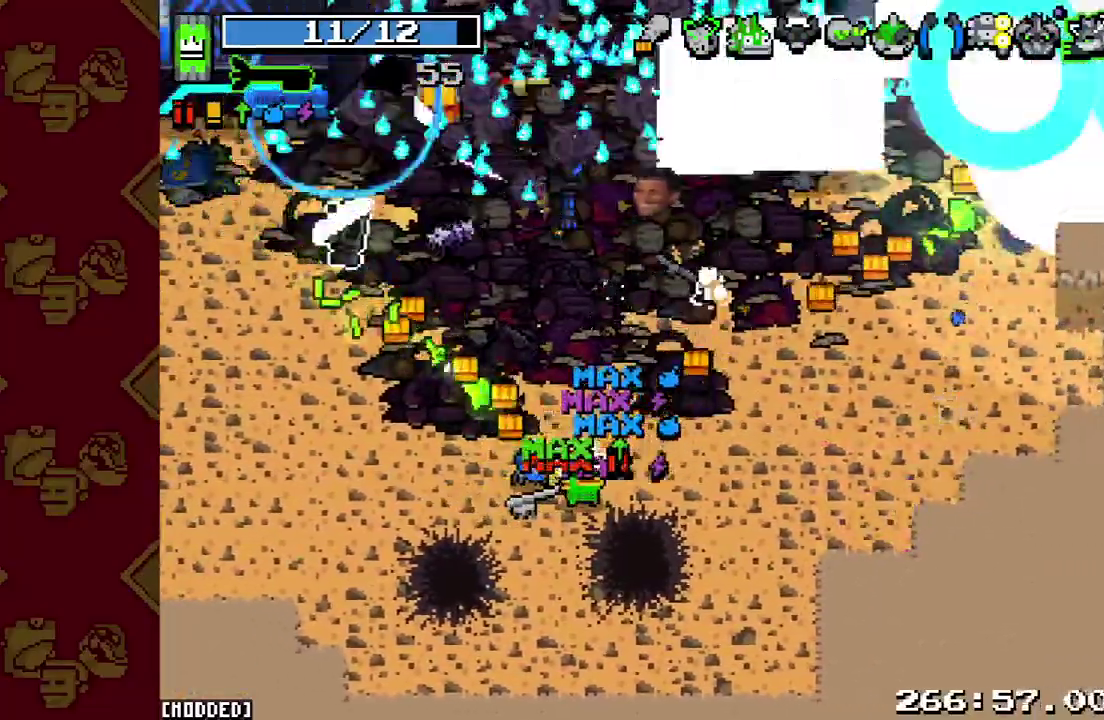
{"buttons": [], "left_stick": "down", "right_stick": "up", "button_events": []}
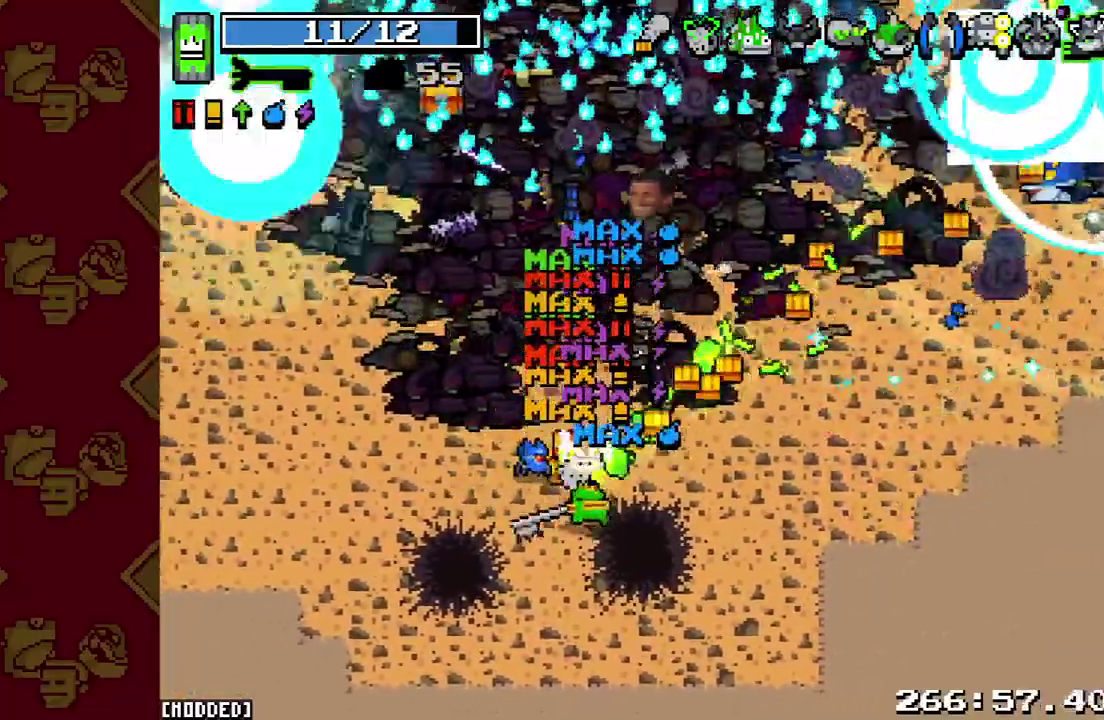
{"buttons": [], "left_stick": "up-left", "right_stick": "up", "button_events": []}
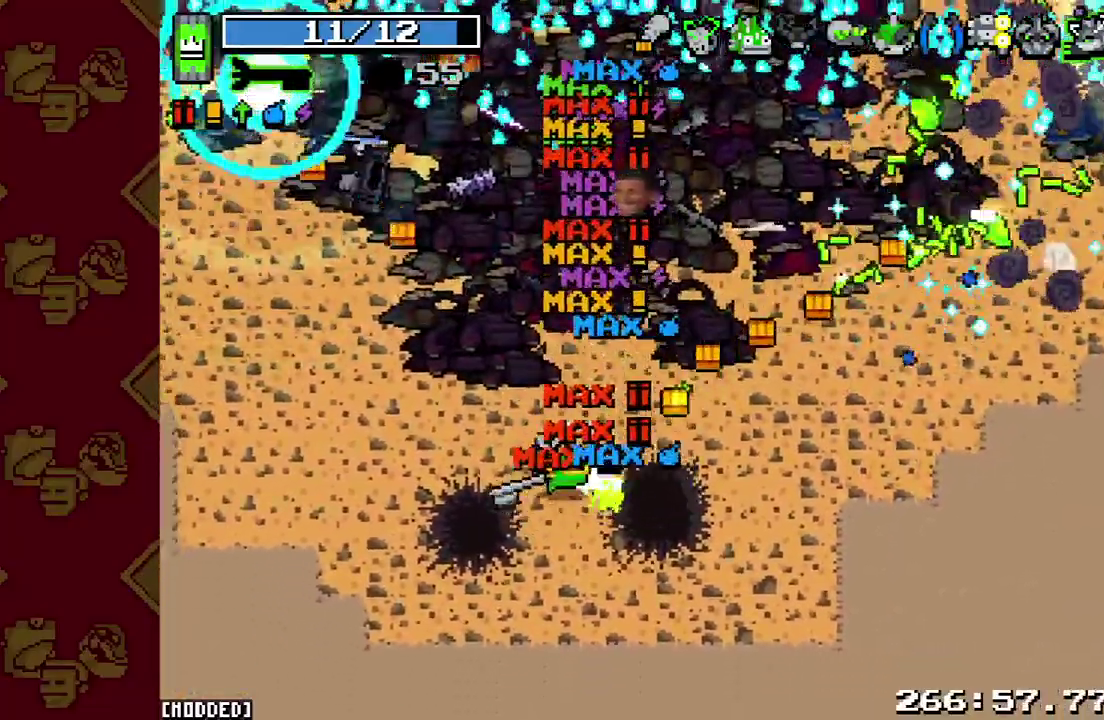
{"buttons": [], "left_stick": "left", "right_stick": "up", "button_events": []}
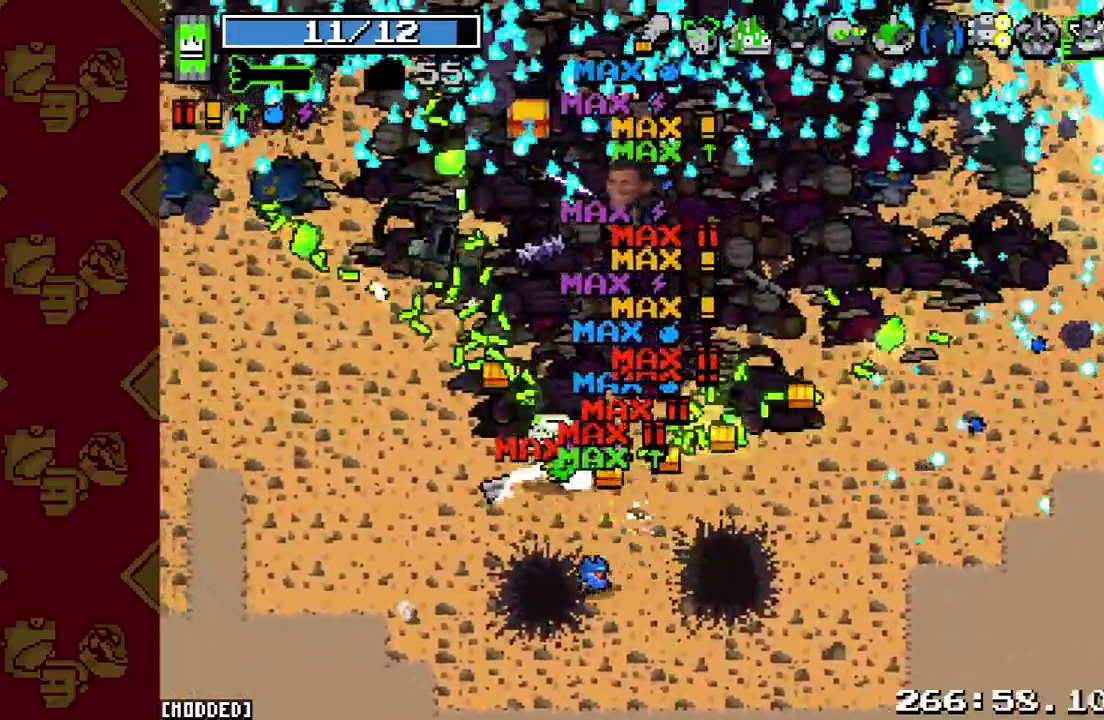
{"buttons": [], "left_stick": "up", "right_stick": "up", "button_events": []}
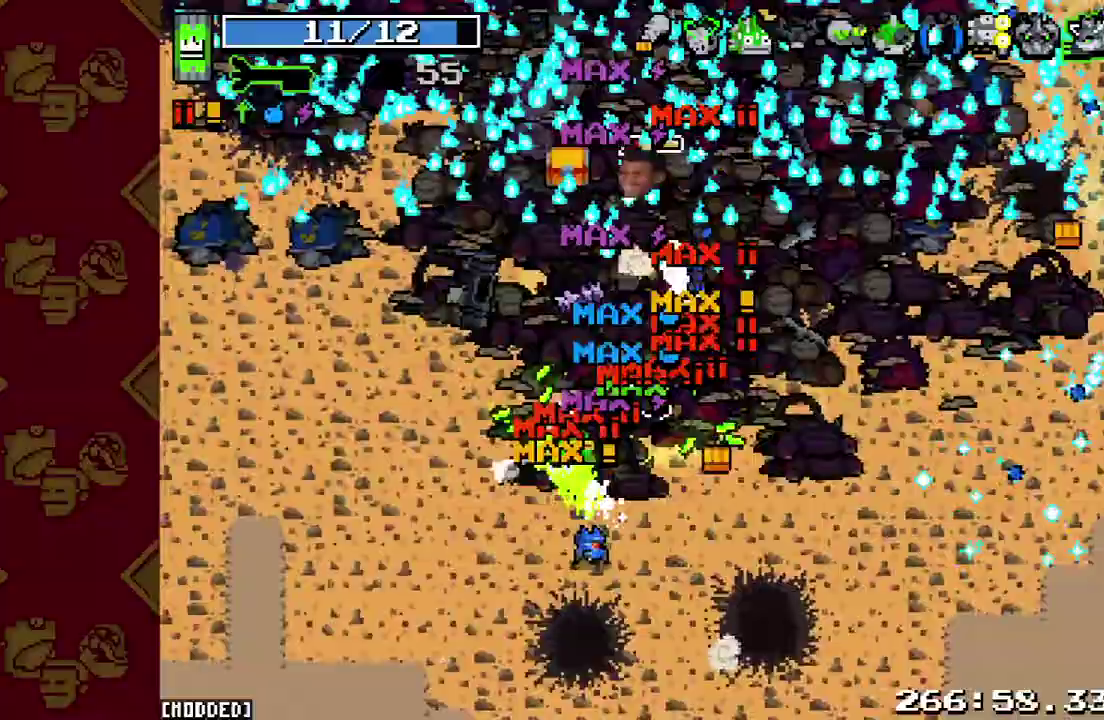
{"buttons": [], "left_stick": "up-left", "right_stick": "up", "button_events": []}
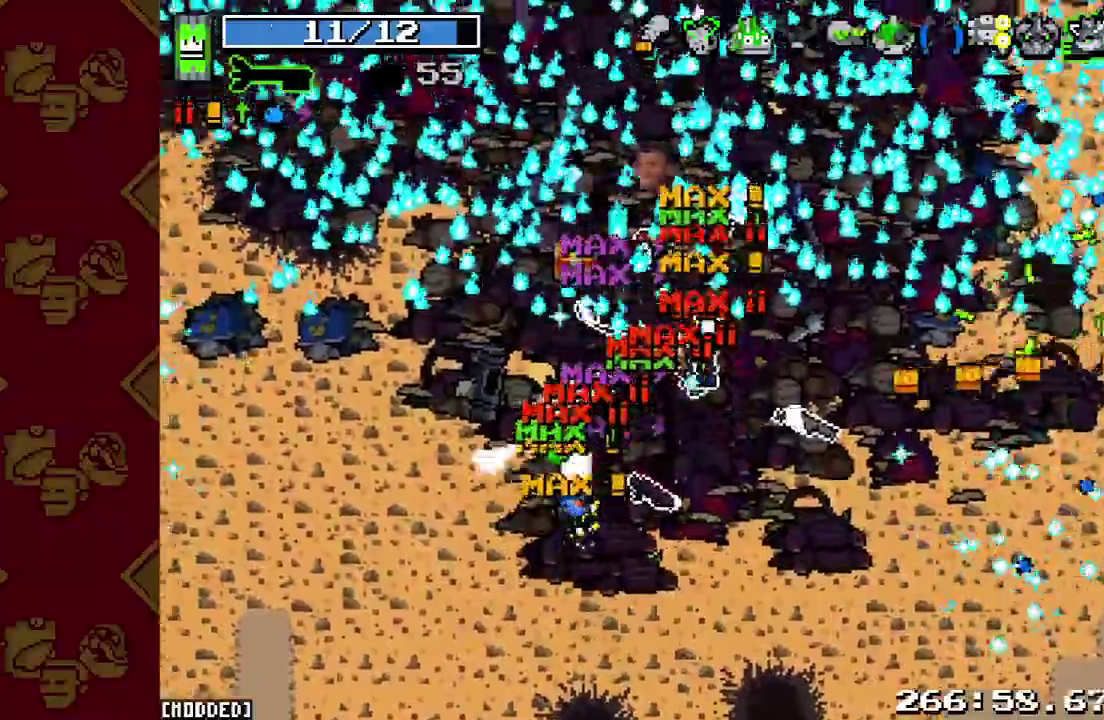
{"buttons": [], "left_stick": "up-right", "right_stick": "up-right", "button_events": []}
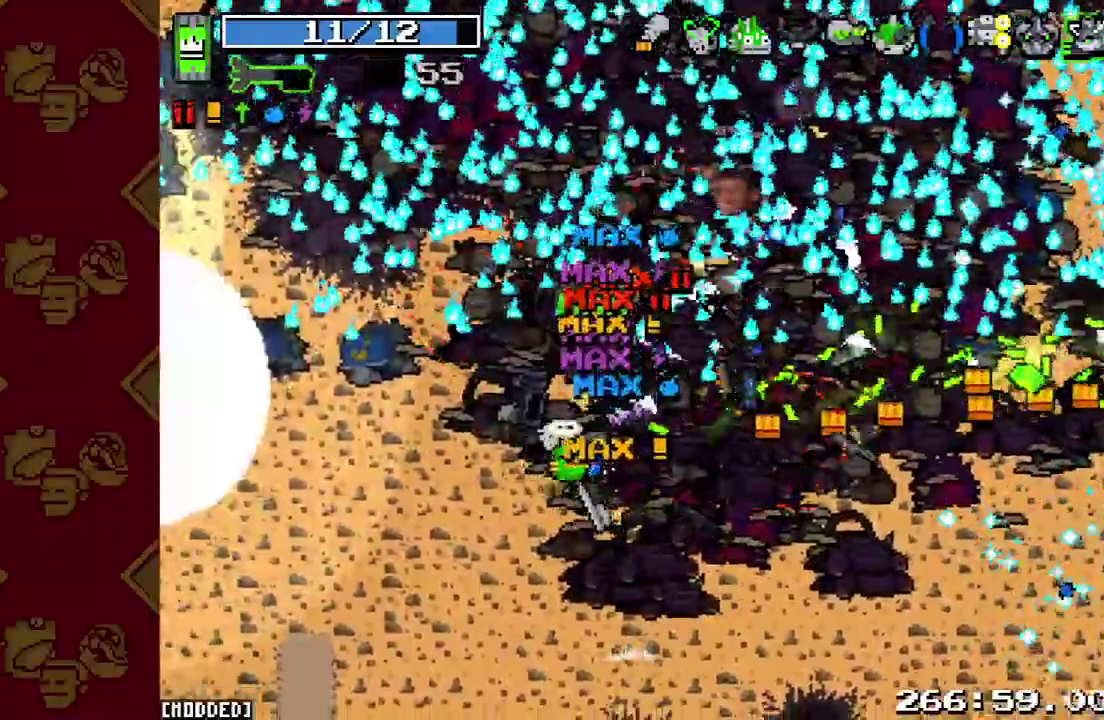
{"buttons": [], "left_stick": "up-left", "right_stick": "up-right", "button_events": []}
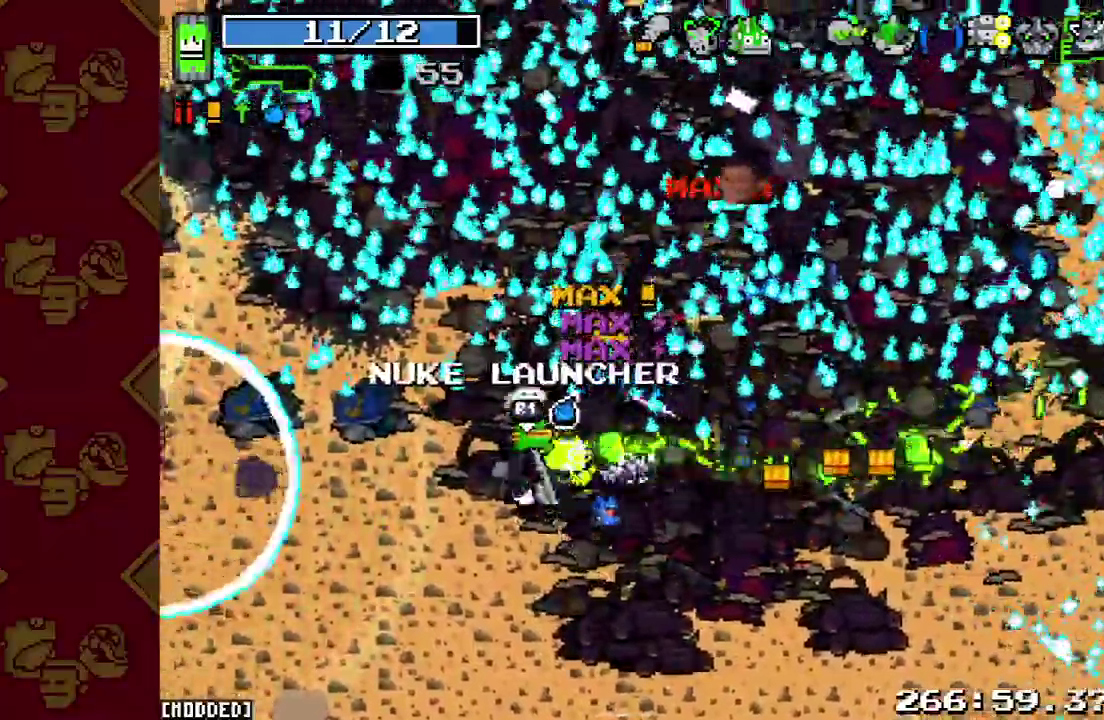
{"buttons": [], "left_stick": "up", "right_stick": "up", "button_events": []}